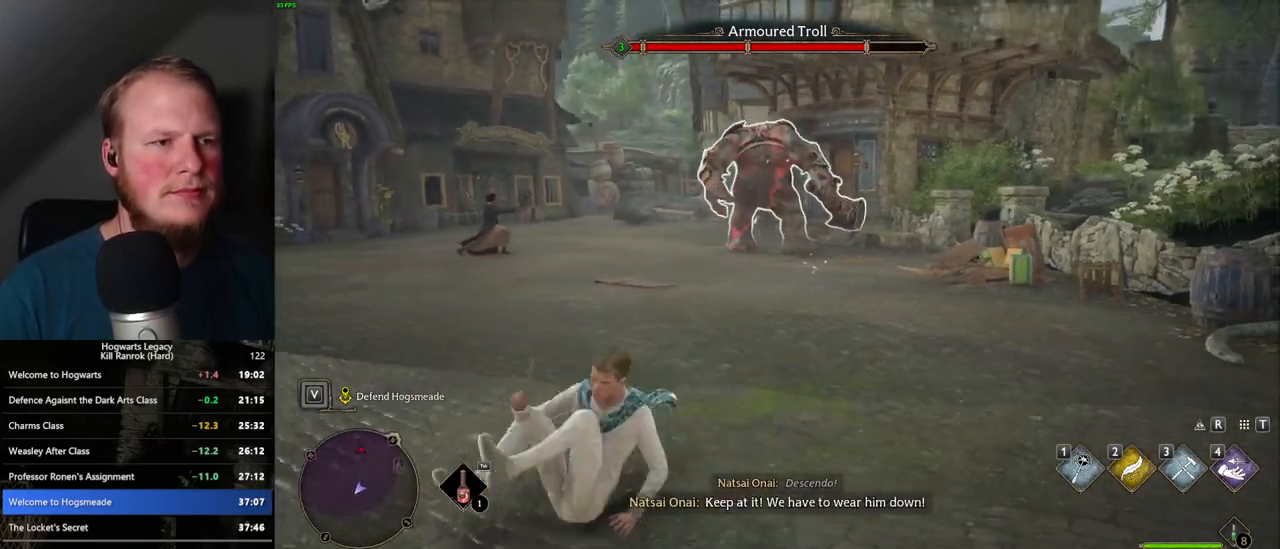
Gameplay with keyboard and mouse; each line is a JSON object with the keys and mouse buttons held at the frame after it. "events" lists presses ("down") and releases ("up") of ".", "/", "0", "1", "2", "3", "4", "5", "6", "7", "8", "9", "a", "alt_l", "alt_r", "b", "backslash", "backspace", "c", "caps_lock", "comma", "ctrl_l", "ctrl_r", "d", "e", "equals", "escape", "f", "f1", "f10", "f11", "f12", "f2", "f3", "f4", "f5", "f6", "f7", "f8", "f9", "g", "h", "i", "j", "k", "l", "lbracket", "m", "minus", "n", "o", "p", "q", "quote", "r", "rbracket", "return", "s", "semicolon", "shift_l", "shift_r", "space", "super", "super_r", "t", "tab", "tilde", "u", "v", "w", "x", "y", "z", "mouse_left", "mouse_wheel", "mouse_right", "mouse_mb4" and "mouse_mb5" between this image and that frame as [ms after this image, input, new state], when the widget could be followed in between. "mouse_left", "mouse_wheel", "mouse_right", "mouse_mb4", "mouse_mb5" = the "left", "wheel", "right", "mb4", "mb5" buttons of the "mouse" list. No other keys are recorded. "wheel" means that the mouse wheel is clicked or scrolled. Mouse movement is not recorded.
{"keys": ["a", "s"], "mouse": ["left"], "events": [[50, "mouse_left", "up"], [117, "mouse_left", "down"], [217, "mouse_left", "up"], [300, "mouse_left", "down"], [400, "mouse_left", "up"], [467, "mouse_left", "down"]]}
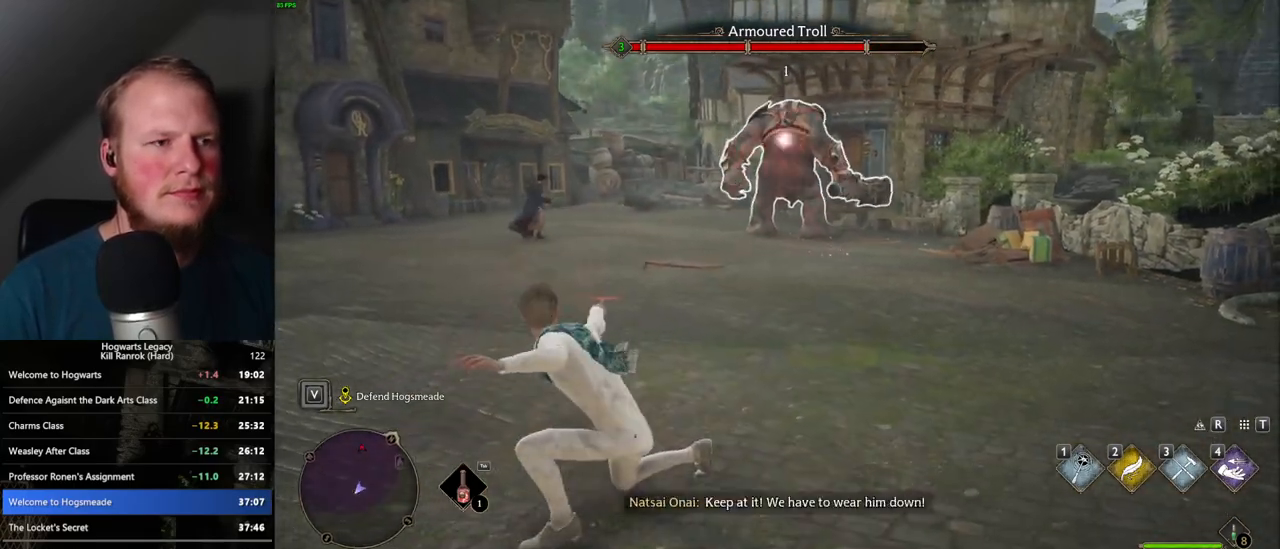
{"keys": ["a", "s"], "mouse": ["left"], "events": [[67, "mouse_left", "up"], [133, "mouse_left", "down"], [250, "mouse_left", "up"], [300, "mouse_left", "down"], [417, "mouse_left", "up"], [483, "mouse_left", "down"]]}
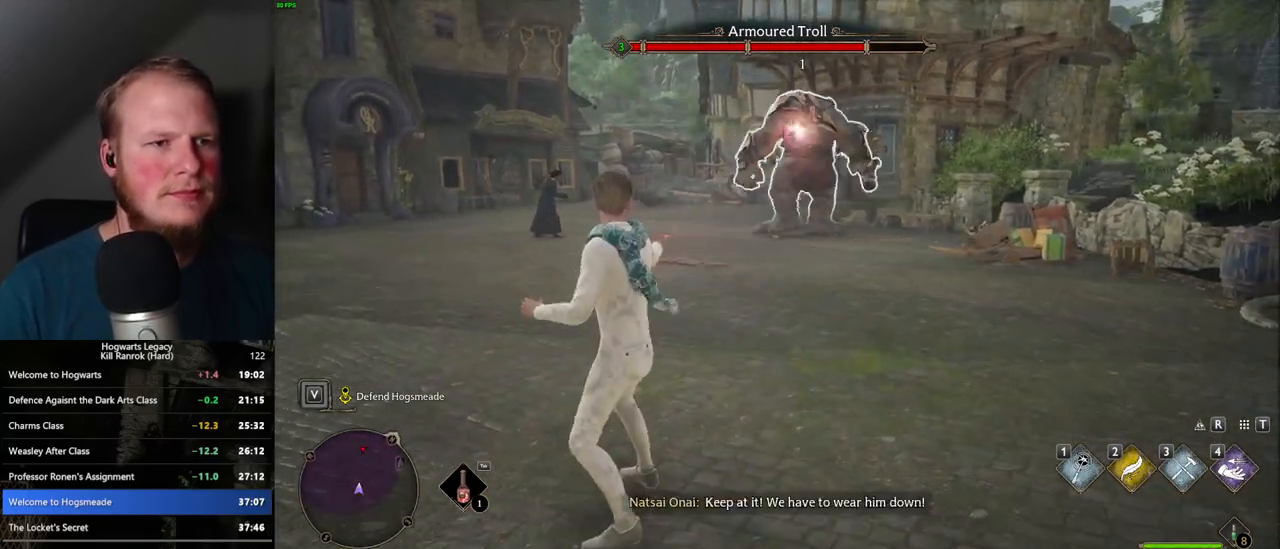
{"keys": ["a", "s"], "mouse": [], "events": [[100, "mouse_left", "up"], [167, "mouse_left", "down"], [267, "mouse_left", "up"], [350, "mouse_left", "down"], [433, "mouse_left", "up"]]}
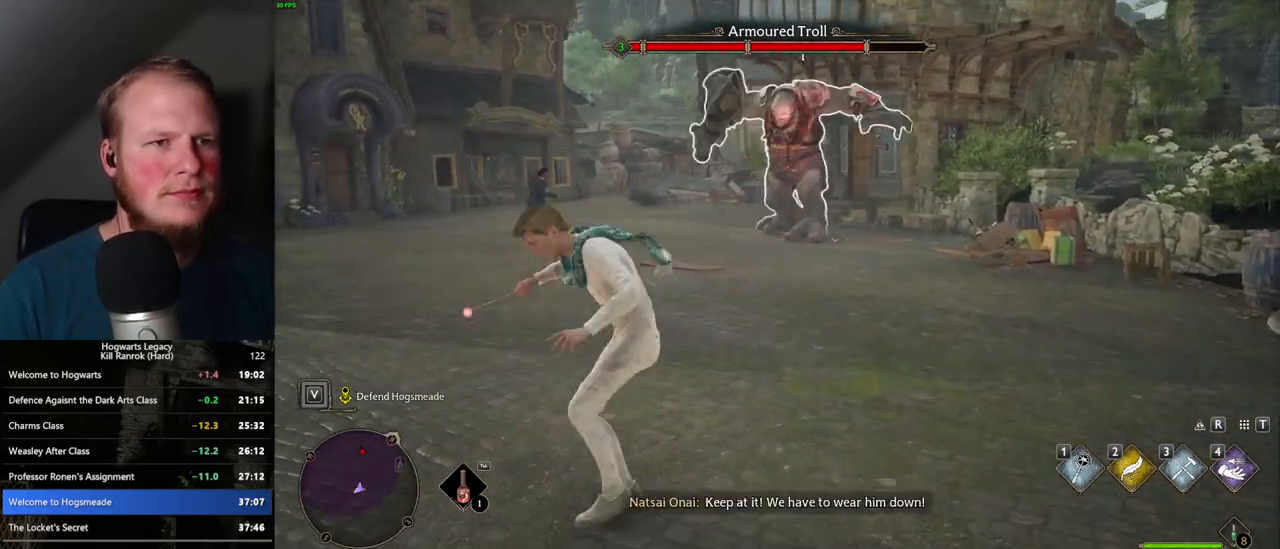
{"keys": ["a", "s", "shift_l"], "mouse": [], "events": [[17, "mouse_left", "down"], [117, "mouse_left", "up"], [200, "mouse_left", "down"], [333, "mouse_left", "up"], [367, "space", "down"], [483, "shift_l", "down"], [500, "space", "up"]]}
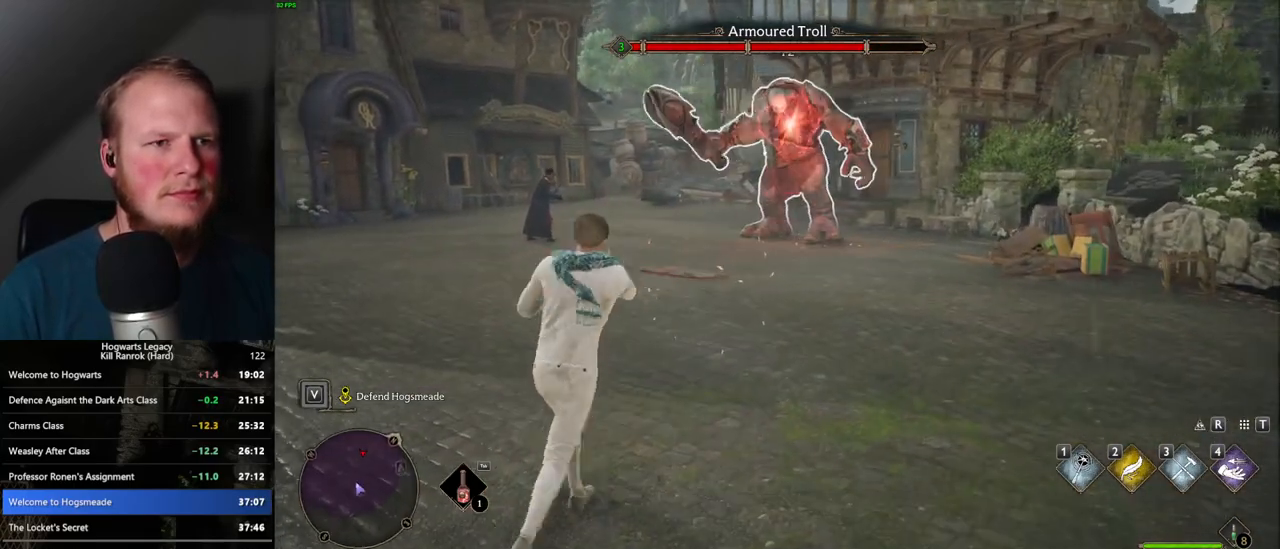
{"keys": ["a", "s"], "mouse": [], "events": [[100, "shift_l", "up"]]}
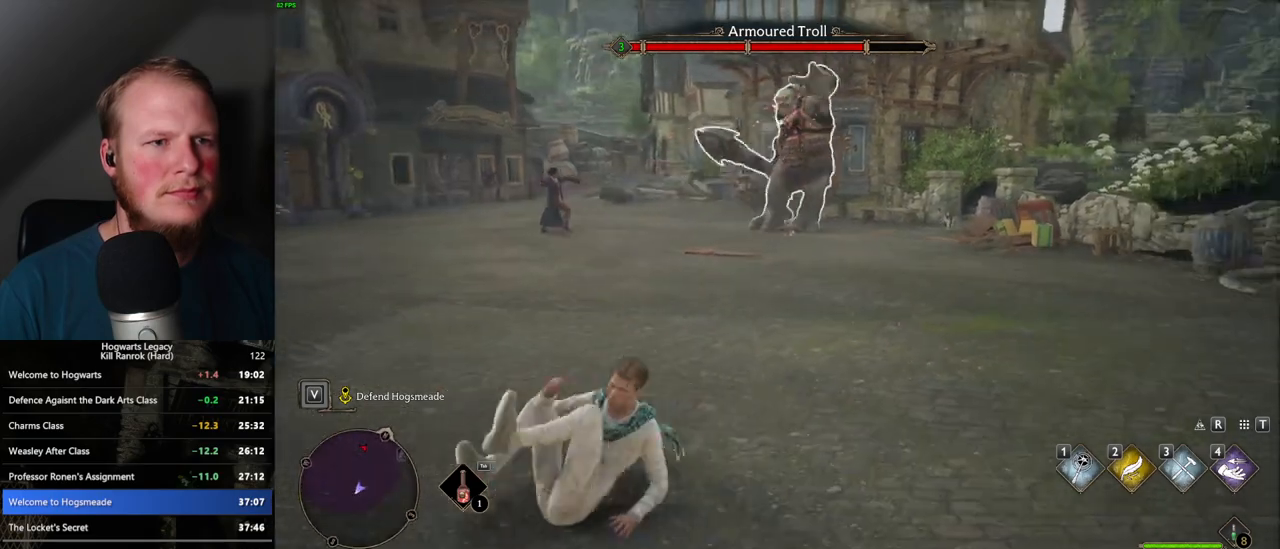
{"keys": ["s"], "mouse": ["left"], "events": [[17, "mouse_left", "down"], [50, "a", "up"], [67, "a", "down"], [150, "mouse_left", "up"], [183, "a", "up"], [233, "mouse_left", "down"], [333, "mouse_left", "up"], [417, "mouse_left", "down"]]}
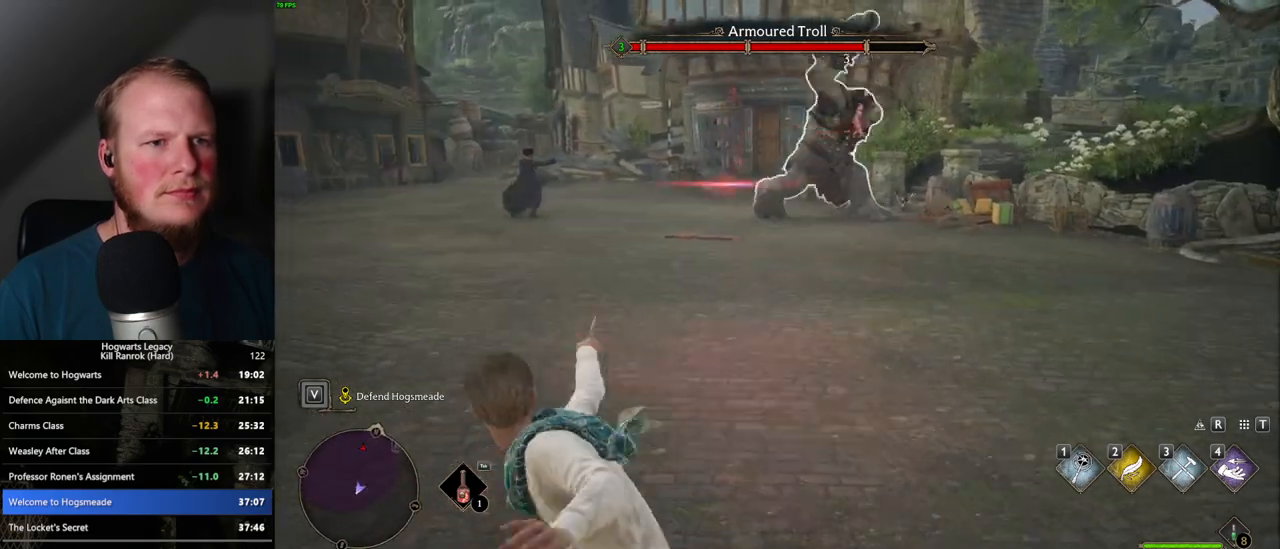
{"keys": ["d", "s"], "mouse": ["left"], "events": [[17, "mouse_left", "up"], [83, "d", "down"], [117, "mouse_left", "down"], [217, "mouse_left", "up"], [300, "mouse_left", "down"], [417, "mouse_left", "up"], [483, "mouse_left", "down"]]}
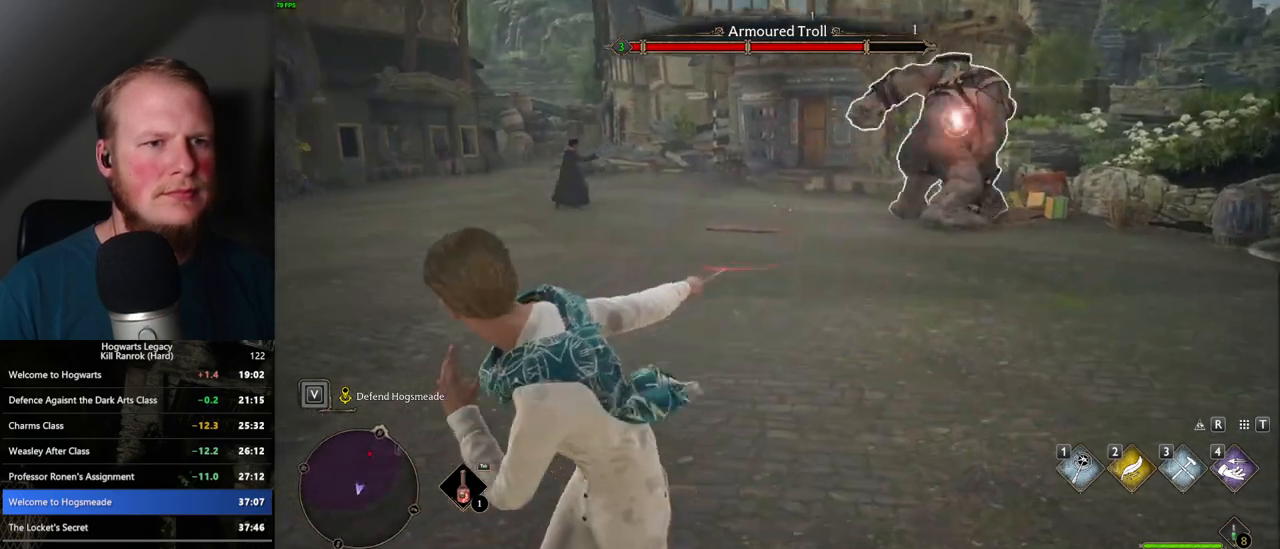
{"keys": ["d", "s"], "mouse": [], "events": [[100, "mouse_left", "up"], [183, "mouse_left", "down"], [300, "mouse_left", "up"], [367, "mouse_left", "down"], [483, "mouse_left", "up"]]}
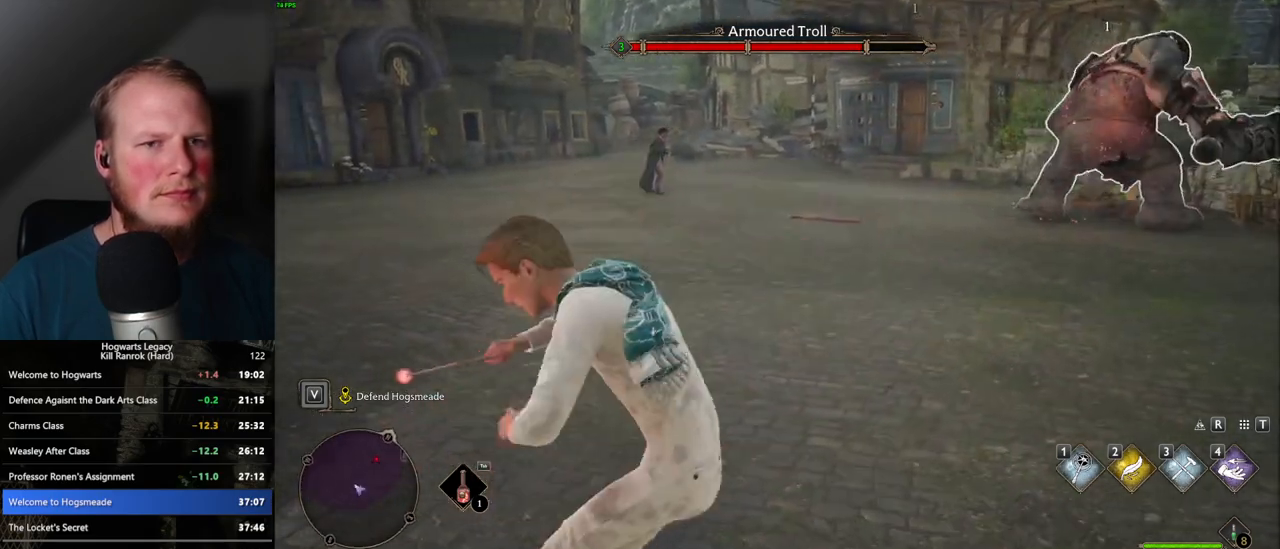
{"keys": ["a"], "mouse": [], "events": [[67, "mouse_left", "down"], [150, "mouse_left", "up"], [267, "a", "down"], [283, "d", "up"], [400, "s", "up"]]}
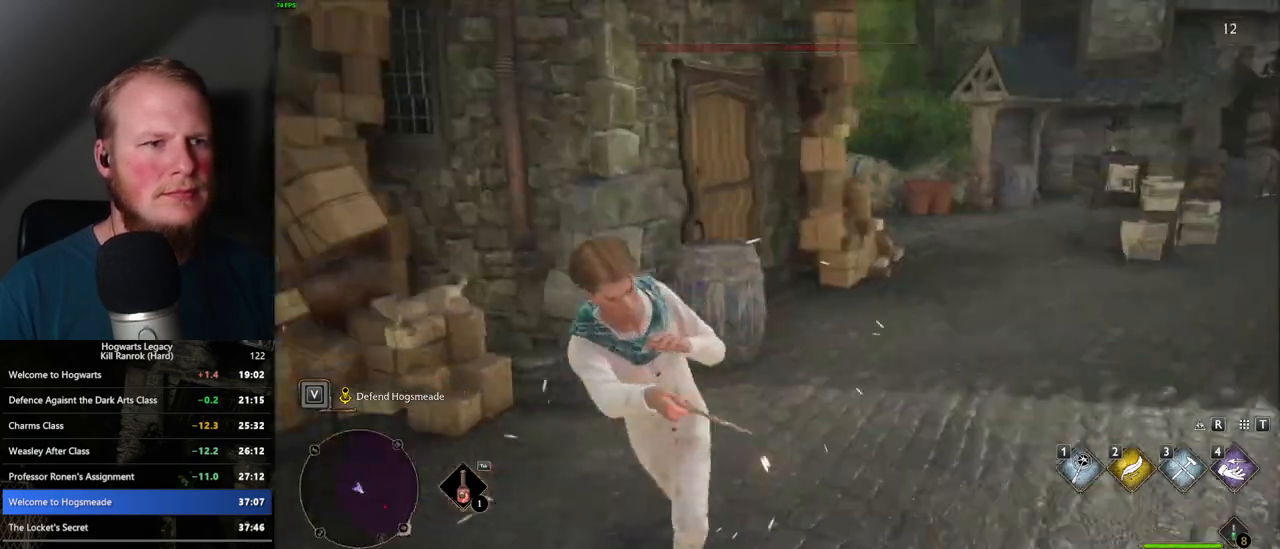
{"keys": ["a", "w"], "mouse": [], "events": [[33, "w", "down"], [83, "space", "down"], [200, "space", "up"]]}
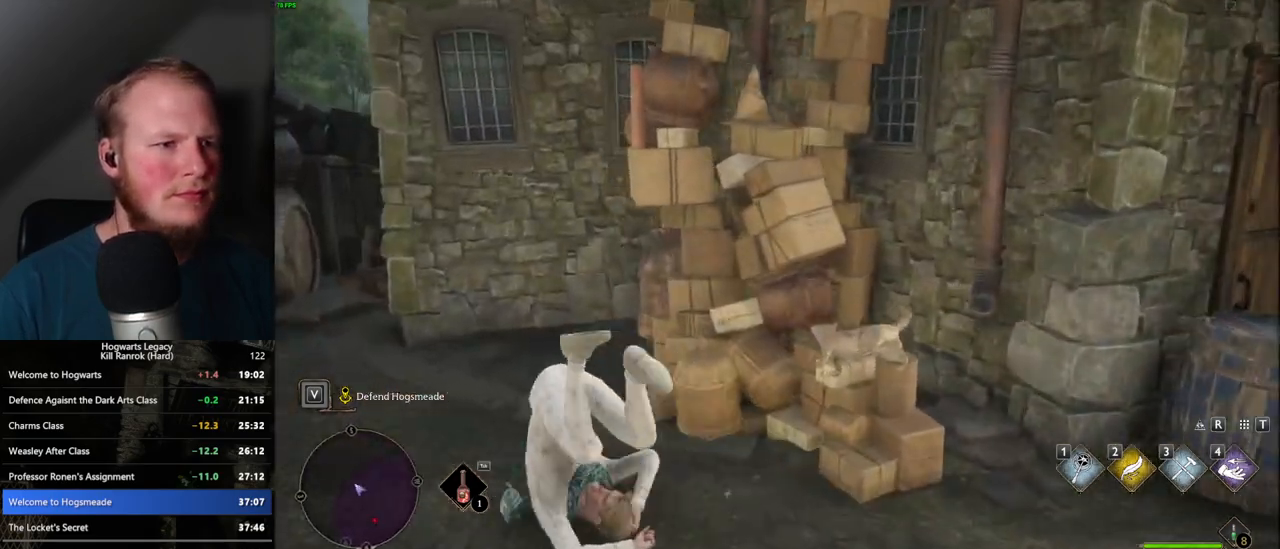
{"keys": [], "mouse": [], "events": [[50, "a", "up"], [383, "f", "down"], [467, "f", "up"], [483, "w", "up"]]}
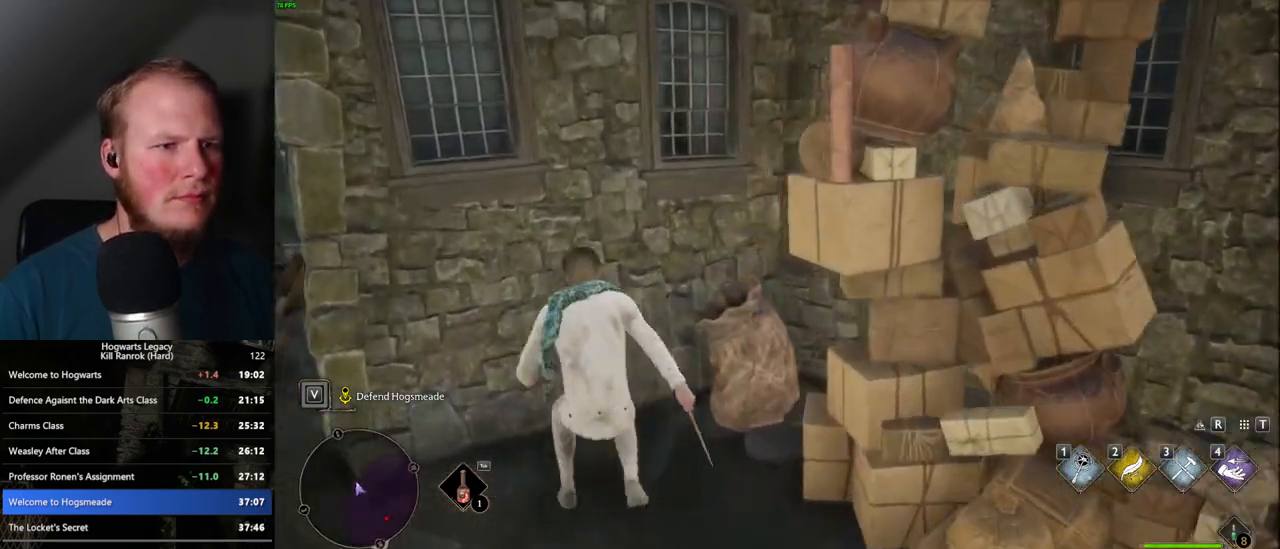
{"keys": ["d", "w"], "mouse": [], "events": [[83, "d", "down"], [217, "space", "down"], [350, "space", "up"], [433, "w", "down"]]}
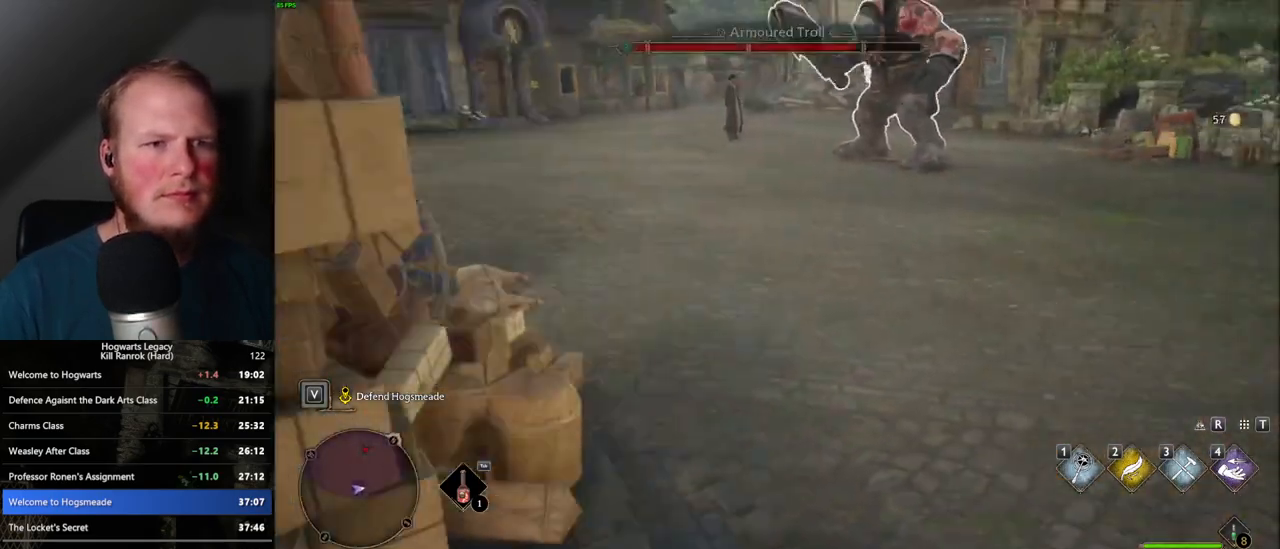
{"keys": ["w"], "mouse": [], "events": [[117, "d", "up"], [133, "mouse_left", "down"], [233, "mouse_left", "up"], [333, "mouse_left", "down"], [433, "mouse_left", "up"]]}
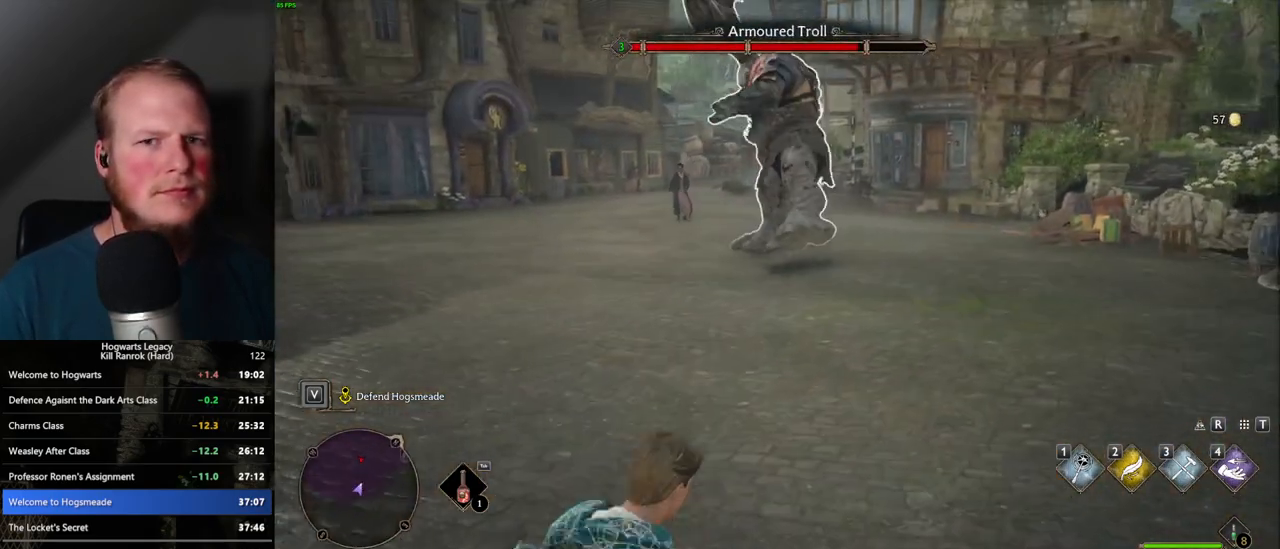
{"keys": [], "mouse": [], "events": [[33, "mouse_left", "down"], [117, "mouse_left", "up"], [217, "mouse_left", "down"], [267, "w", "up"], [300, "mouse_left", "up"], [383, "mouse_left", "down"], [483, "mouse_left", "up"]]}
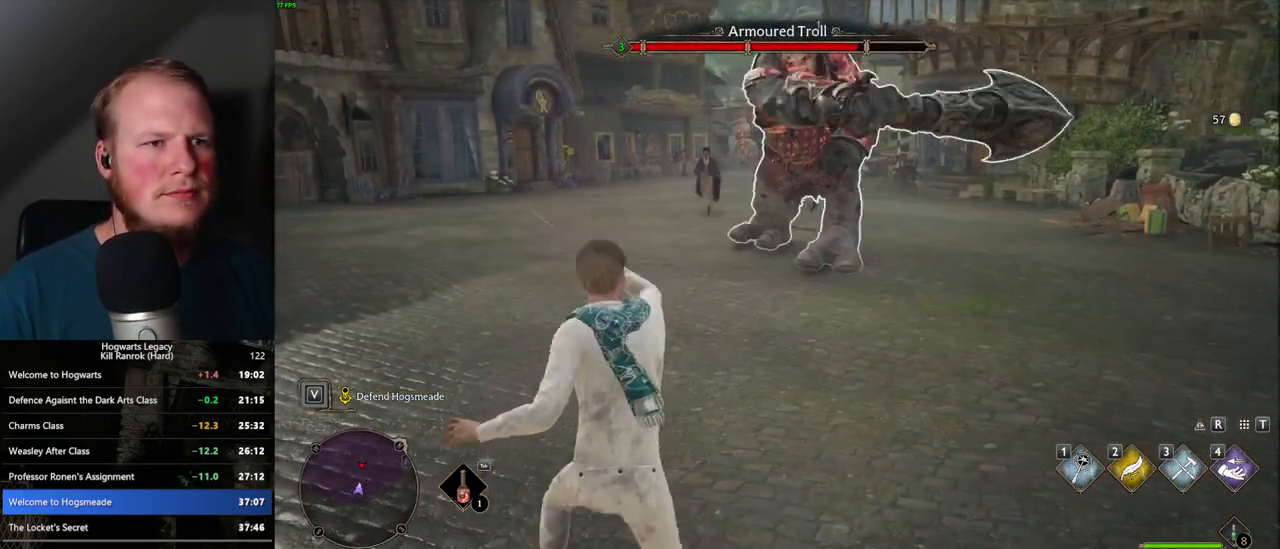
{"keys": [], "mouse": ["left"], "events": [[67, "mouse_left", "down"], [150, "mouse_left", "up"], [233, "mouse_left", "down"], [333, "mouse_left", "up"], [417, "mouse_left", "down"]]}
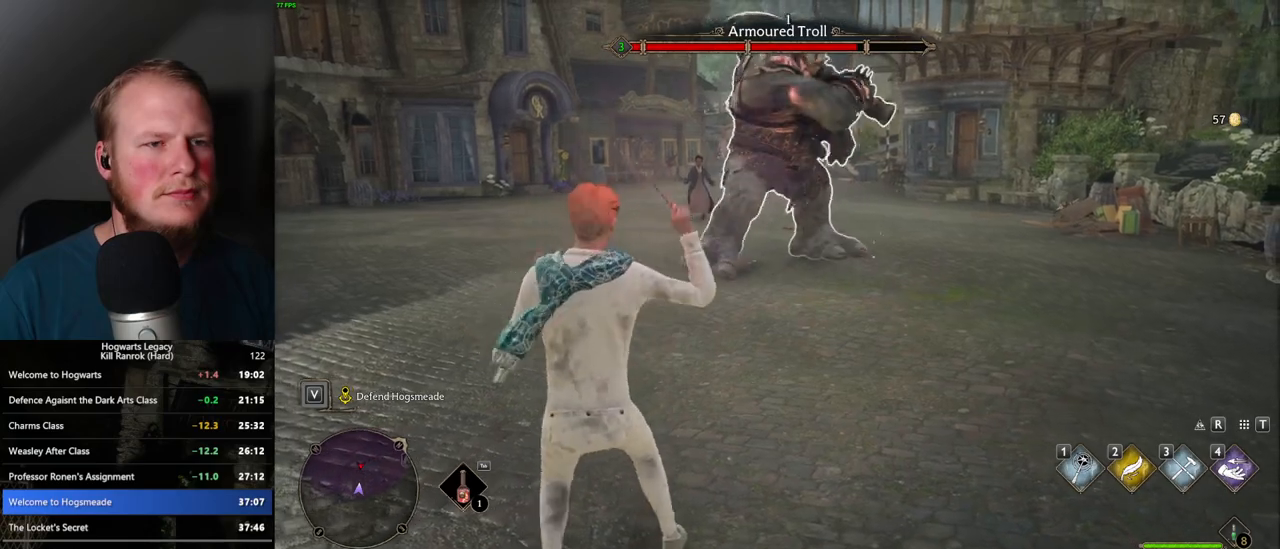
{"keys": [], "mouse": ["left"], "events": [[17, "mouse_left", "up"], [100, "mouse_left", "down"], [200, "mouse_left", "up"], [283, "mouse_left", "down"], [367, "mouse_left", "up"], [467, "mouse_left", "down"]]}
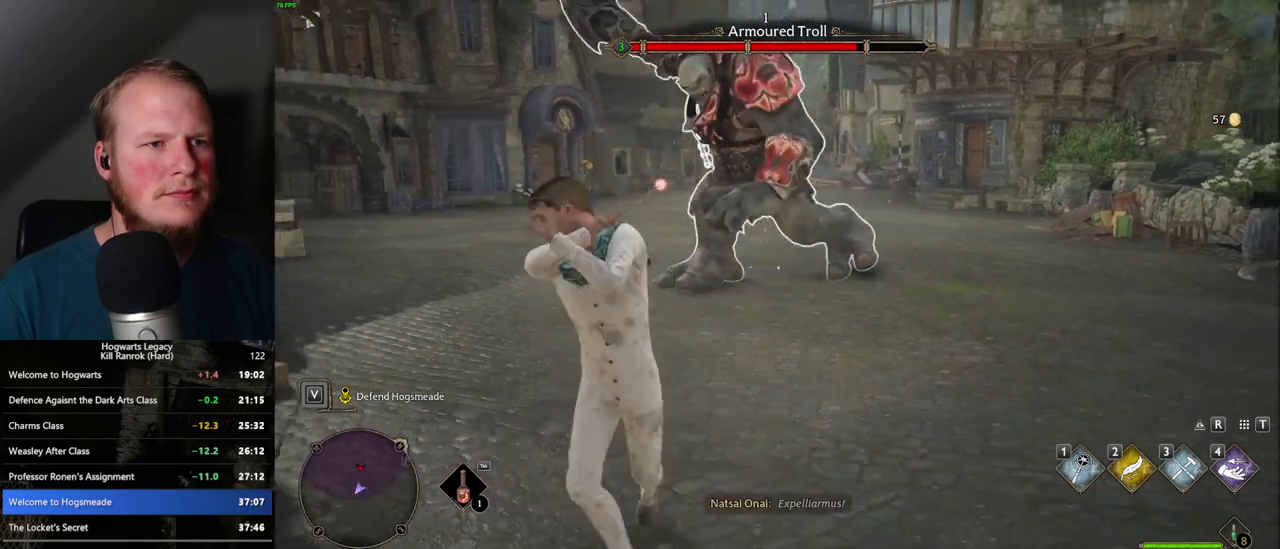
{"keys": ["d"], "mouse": [], "events": [[67, "mouse_left", "up"], [133, "mouse_left", "down"], [250, "mouse_left", "up"], [317, "mouse_left", "down"], [467, "d", "down"], [467, "mouse_left", "up"]]}
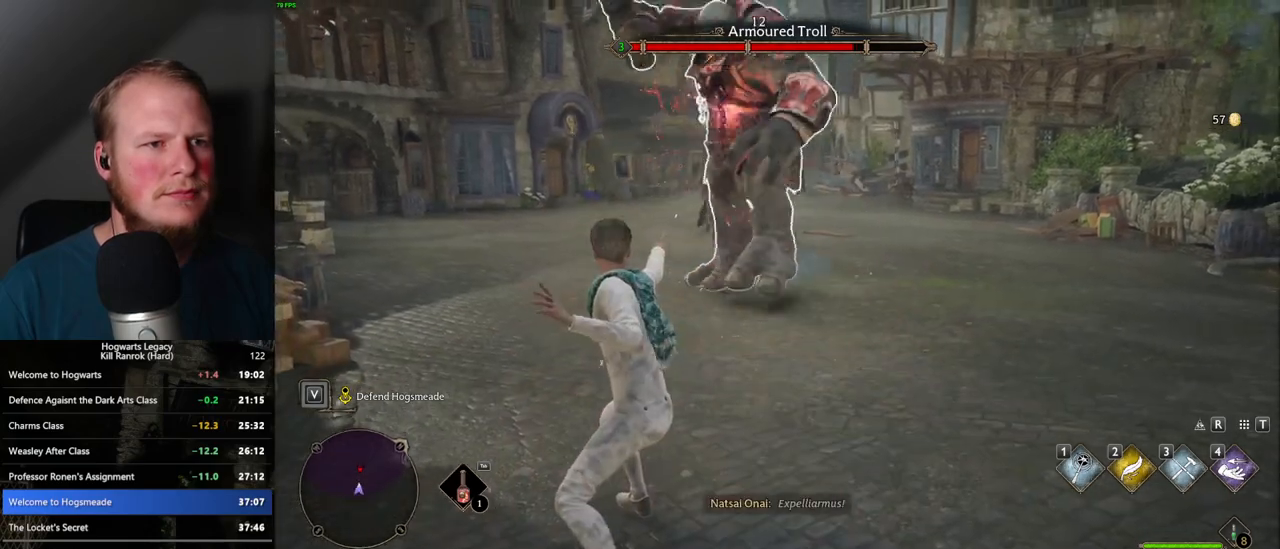
{"keys": ["d"], "mouse": [], "events": [[167, "w", "down"], [200, "space", "down"], [283, "w", "up"], [367, "space", "up"]]}
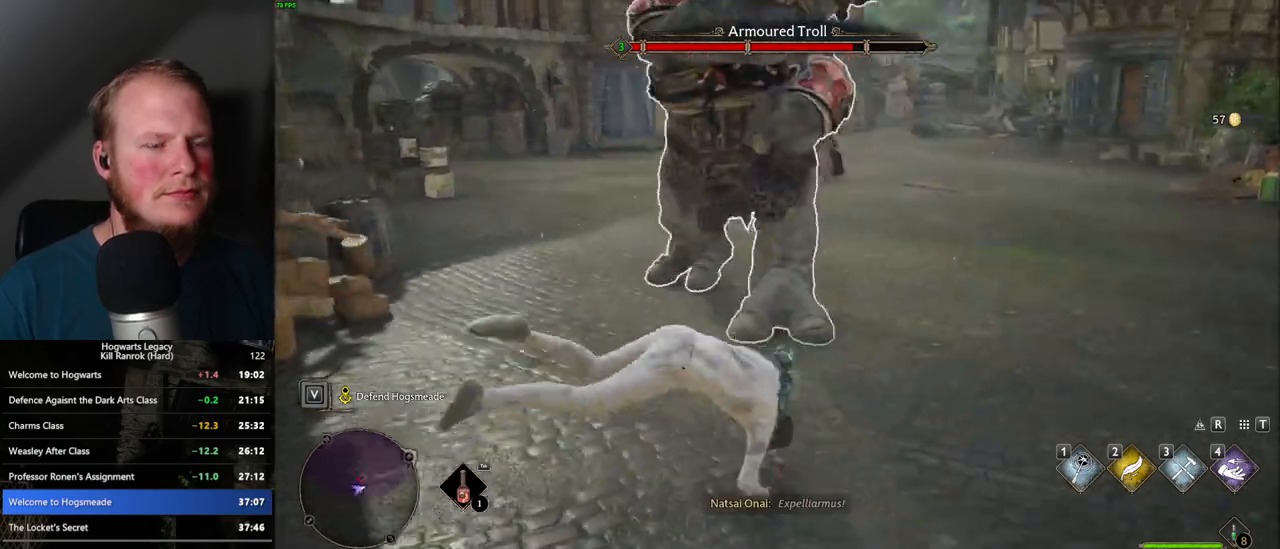
{"keys": ["d", "w"], "mouse": [], "events": [[50, "shift_l", "down"], [150, "shift_l", "up"], [450, "w", "down"]]}
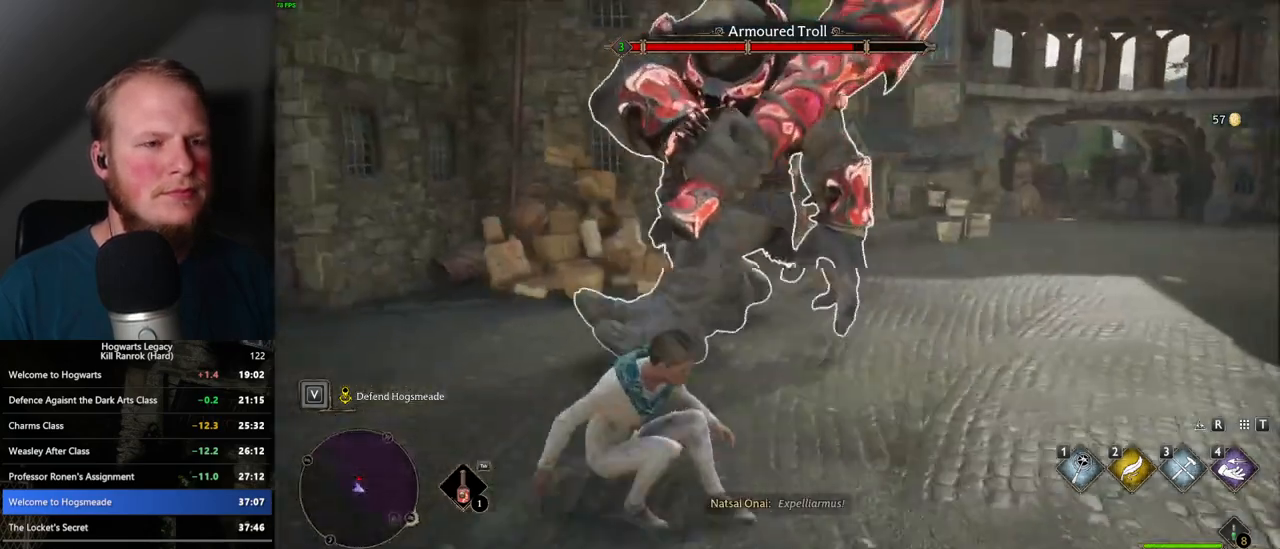
{"keys": ["s"], "mouse": [], "events": [[250, "w", "up"], [367, "s", "down"], [483, "d", "up"]]}
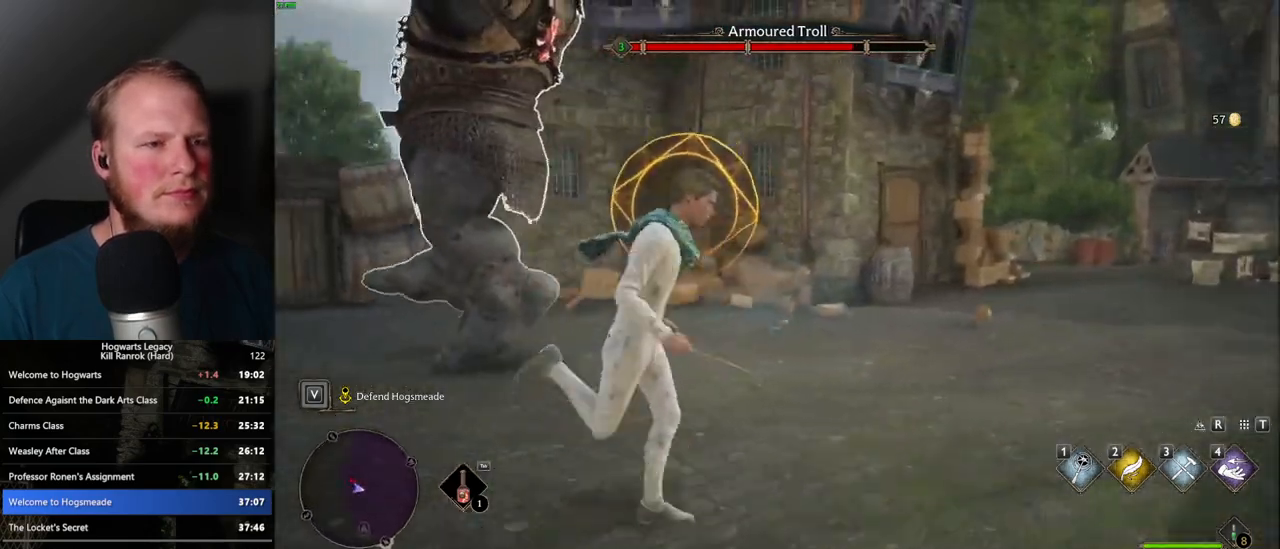
{"keys": ["s"], "mouse": [], "events": [[117, "d", "down"], [117, "space", "down"], [233, "space", "up"], [450, "d", "up"]]}
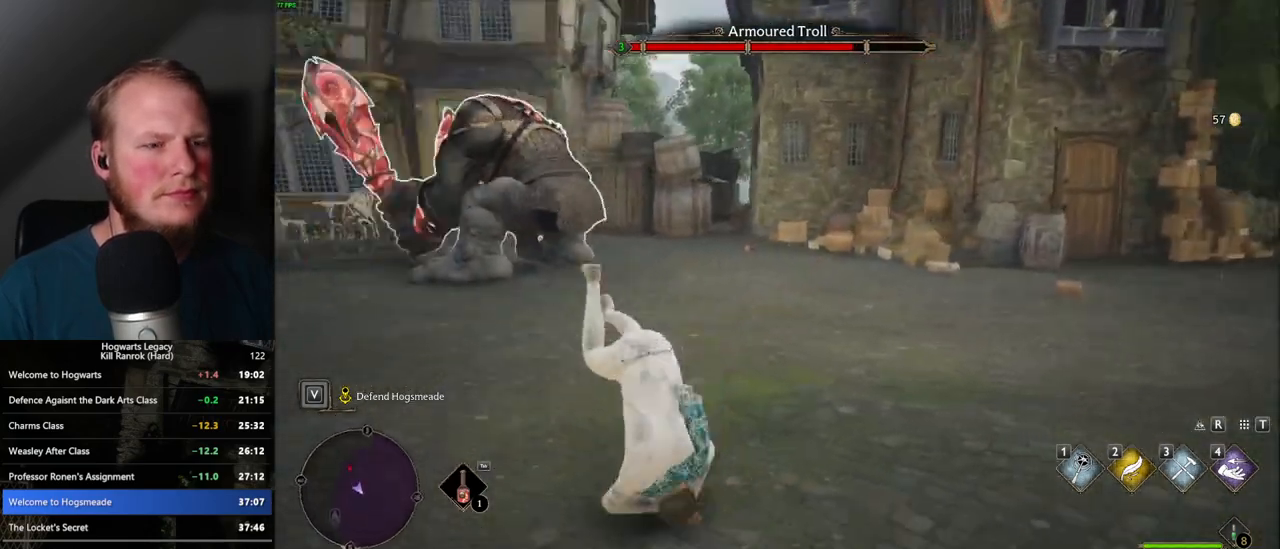
{"keys": ["w"], "mouse": [], "events": [[167, "s", "up"], [433, "w", "down"]]}
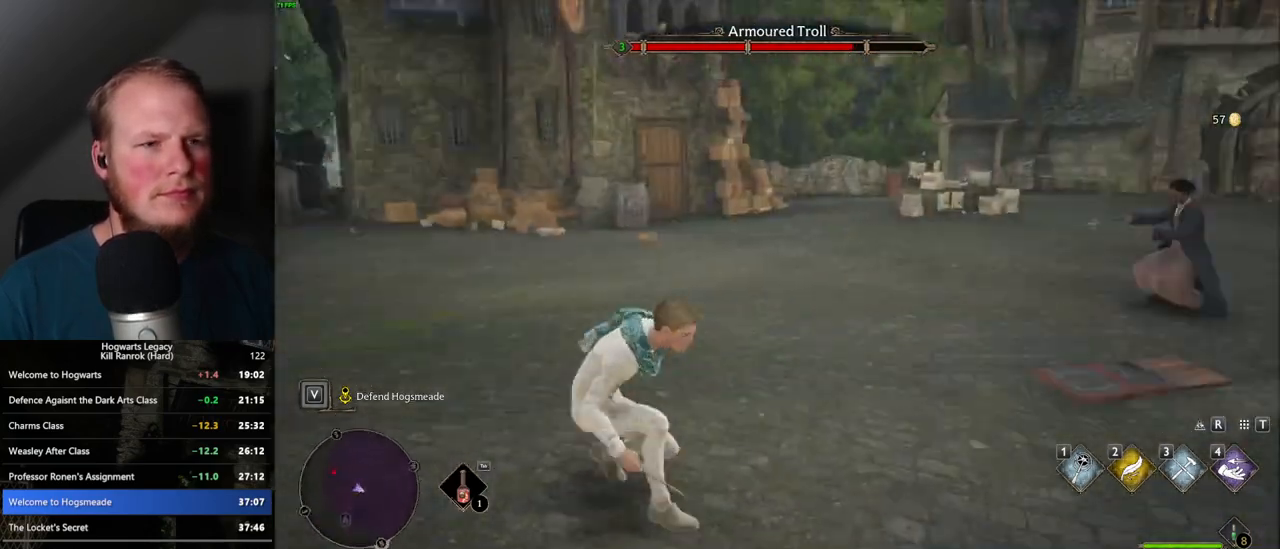
{"keys": [], "mouse": ["left"], "events": [[250, "mouse_left", "down"], [300, "w", "up"], [383, "mouse_left", "up"], [467, "mouse_left", "down"]]}
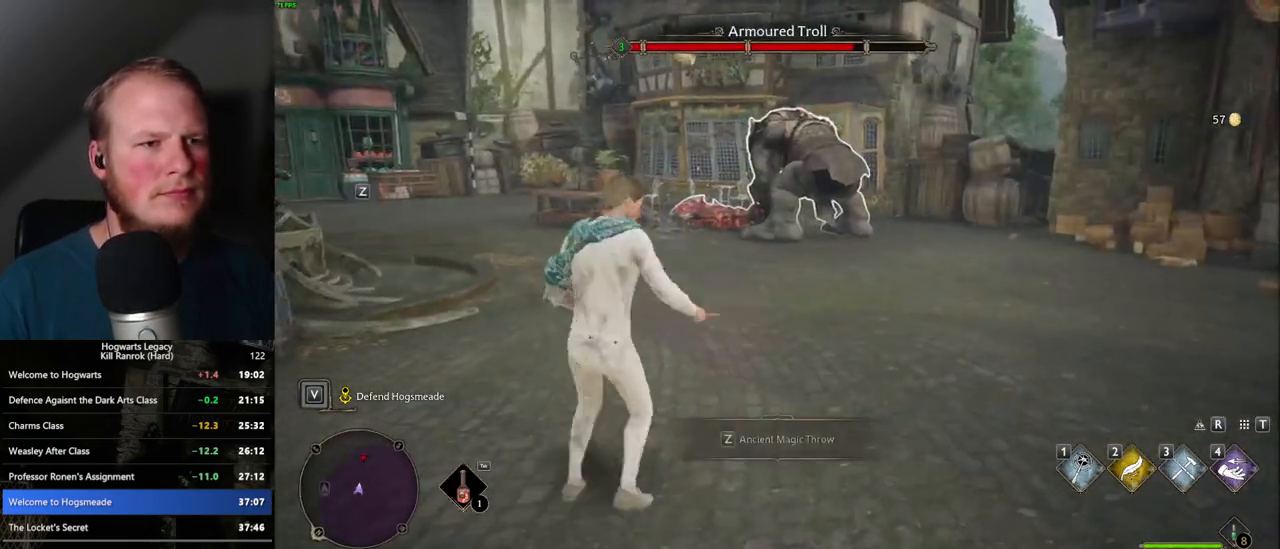
{"keys": [], "mouse": [], "events": [[67, "mouse_left", "up"], [167, "mouse_left", "down"], [267, "mouse_left", "up"], [350, "mouse_left", "down"], [433, "mouse_left", "up"]]}
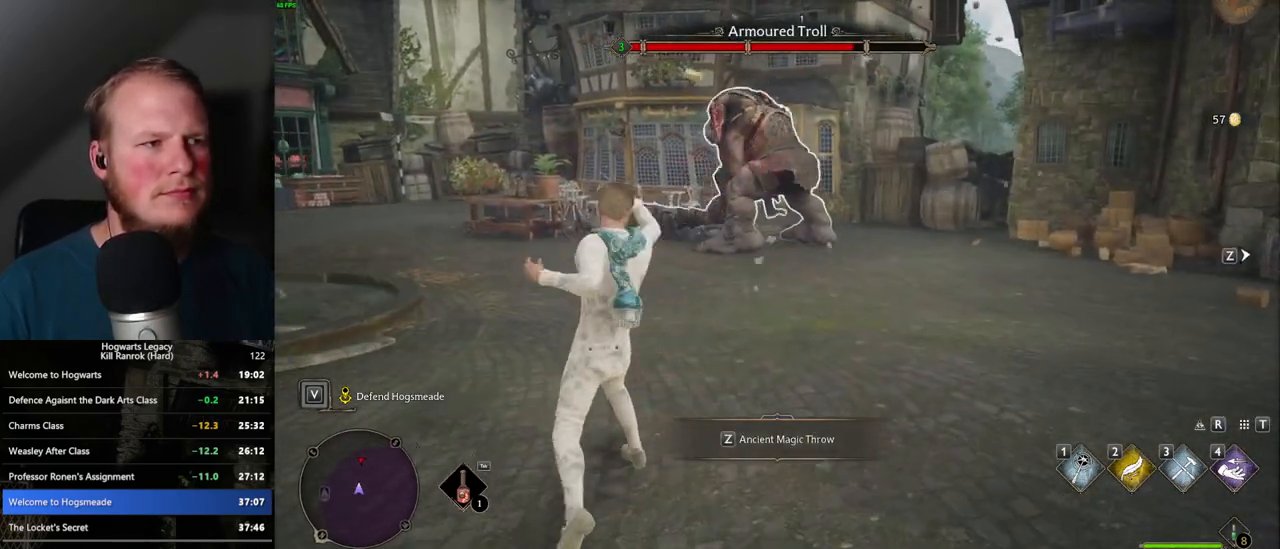
{"keys": [], "mouse": [], "events": [[33, "mouse_left", "down"], [117, "mouse_left", "up"], [200, "mouse_left", "down"], [300, "mouse_left", "up"], [383, "mouse_left", "down"], [450, "mouse_left", "up"]]}
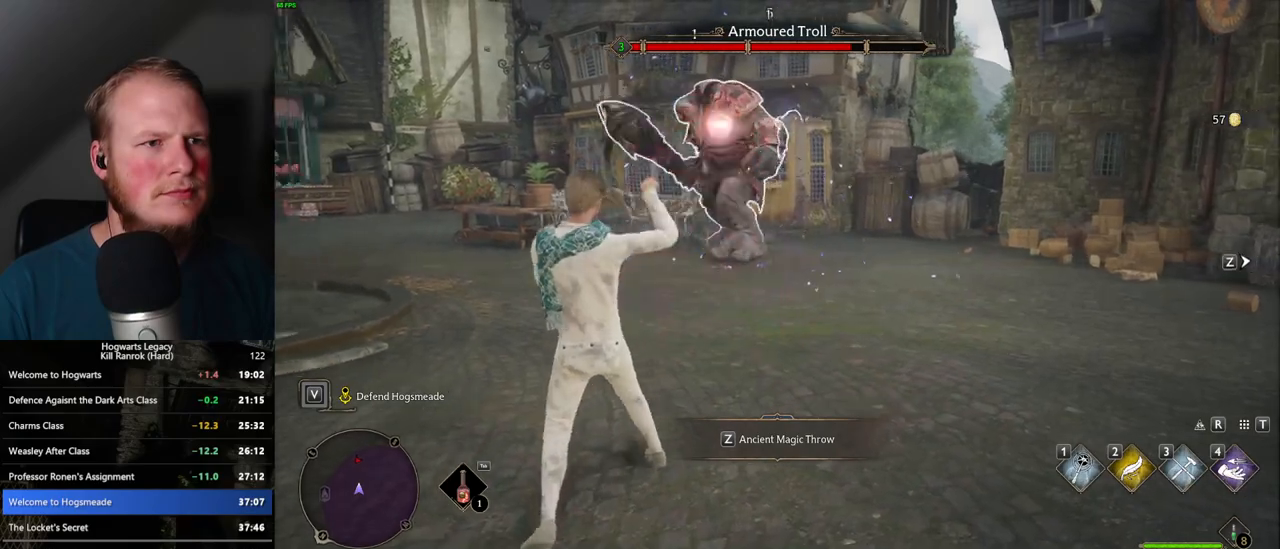
{"keys": [], "mouse": [], "events": [[33, "mouse_left", "down"], [133, "mouse_left", "up"], [233, "mouse_left", "down"], [333, "mouse_left", "up"]]}